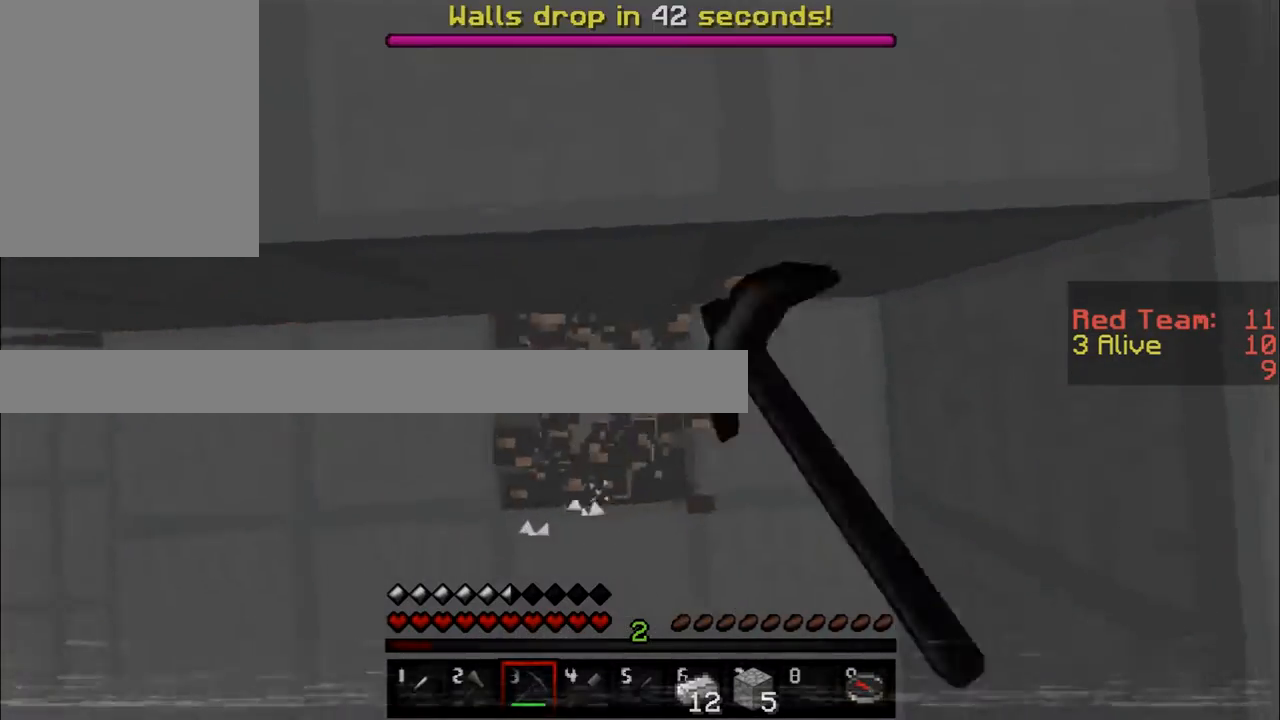
Gameplay with keyboard and mouse; each line is a JSON object with the keys and mouse buttons held at the frame after it. "events" lists presses ("down") and releases ("up") of "a", "d", "s", "w", "mouse_left" and "mouse_right" between this image and that frame as [ms after this image, input, new state], when the widget could be followed in between. "mouse_left", "mouse_right" = the "left", "right" buttons of the "mouse" list. No other keys are recorded. Fast repeated clicks can show as one long hold. Mouse movement is not recorded.
{"keys": ["a", "w"], "mouse": [], "events": [[100, "a", "down"], [100, "w", "down"], [283, "mouse_left", "up"], [417, "a", "up"], [500, "a", "down"]]}
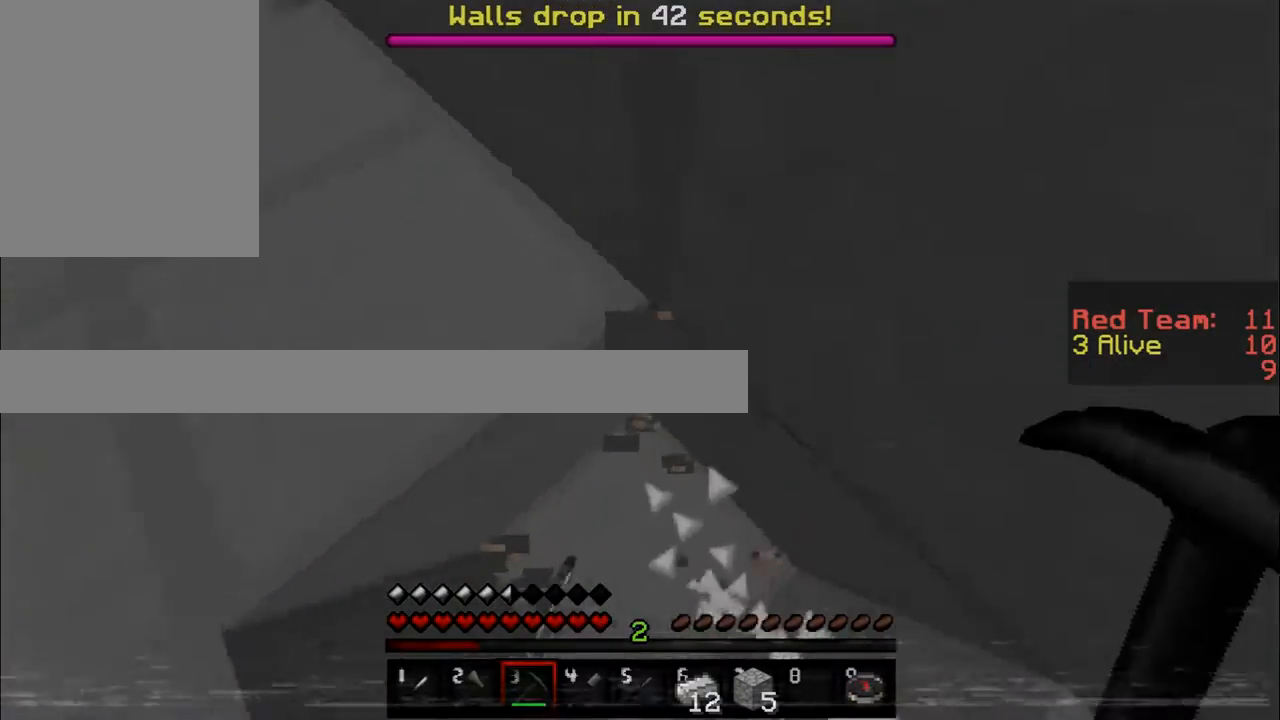
{"keys": ["a", "w"], "mouse": [], "events": []}
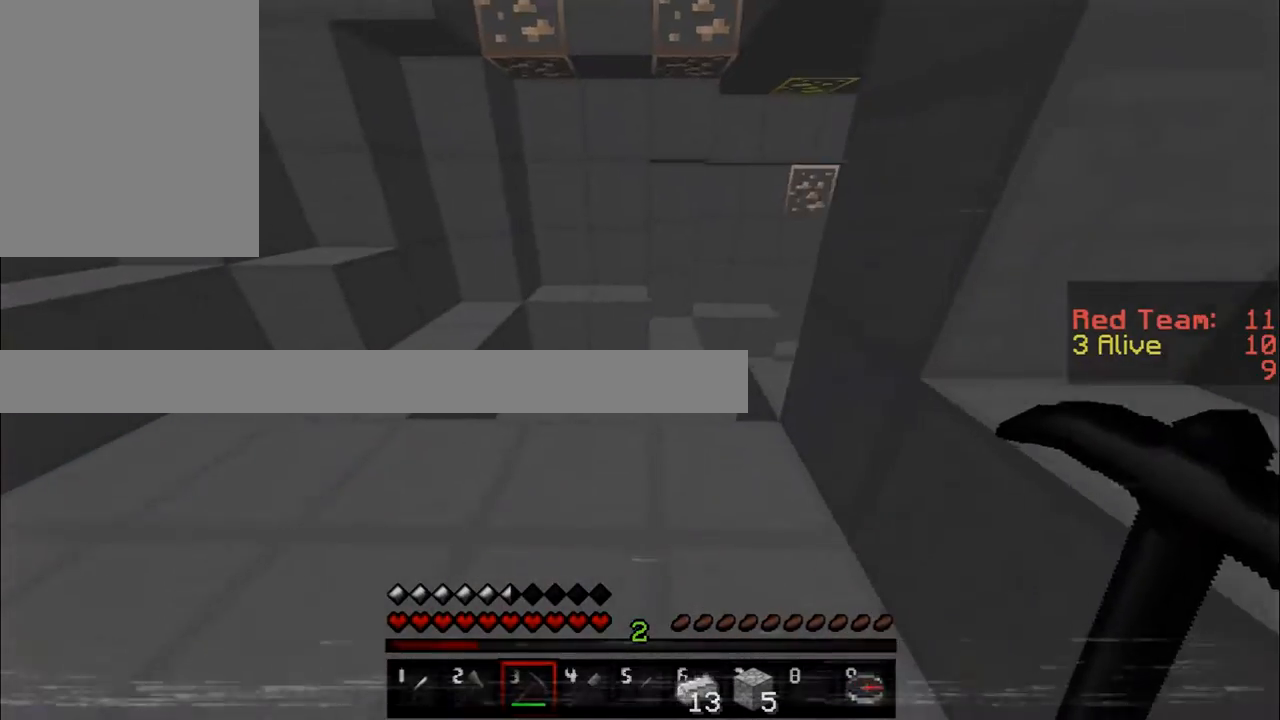
{"keys": ["a", "w"], "mouse": [], "events": [[116, "a", "up"], [250, "a", "down"]]}
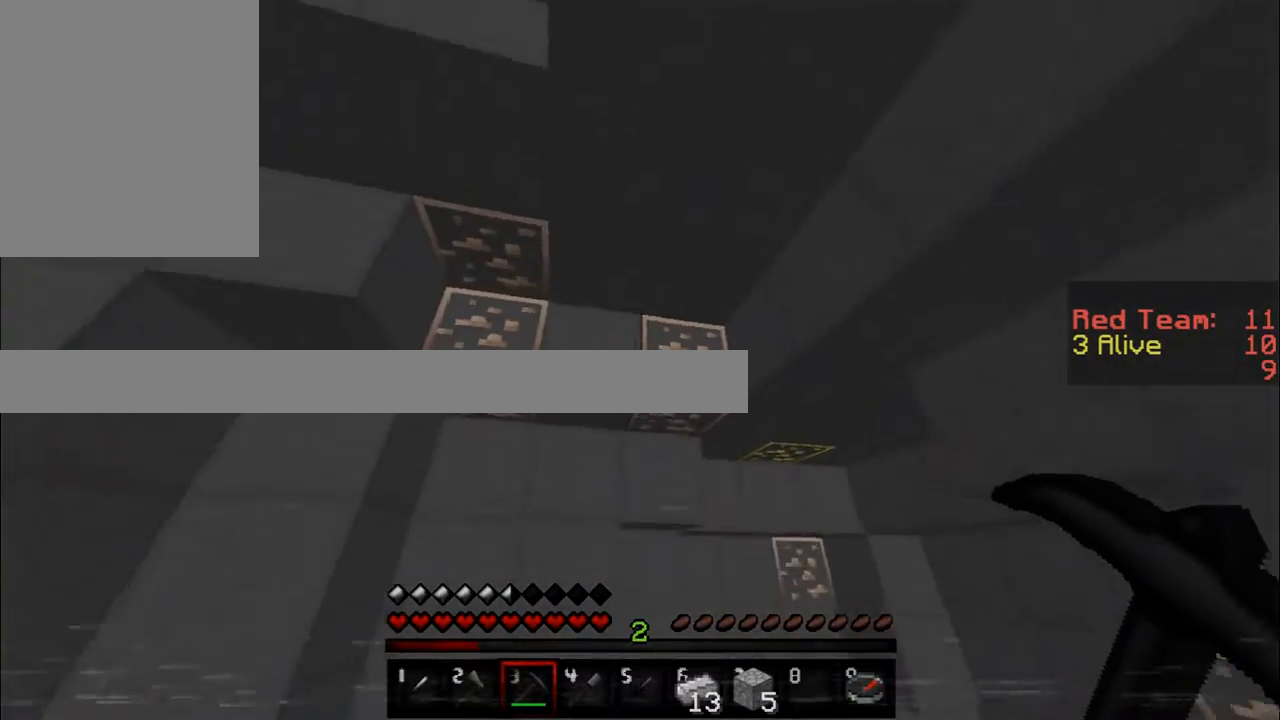
{"keys": [], "mouse": ["left"], "events": [[33, "a", "up"], [300, "mouse_left", "down"], [400, "w", "up"], [467, "mouse_left", "up"], [484, "mouse_left", "down"]]}
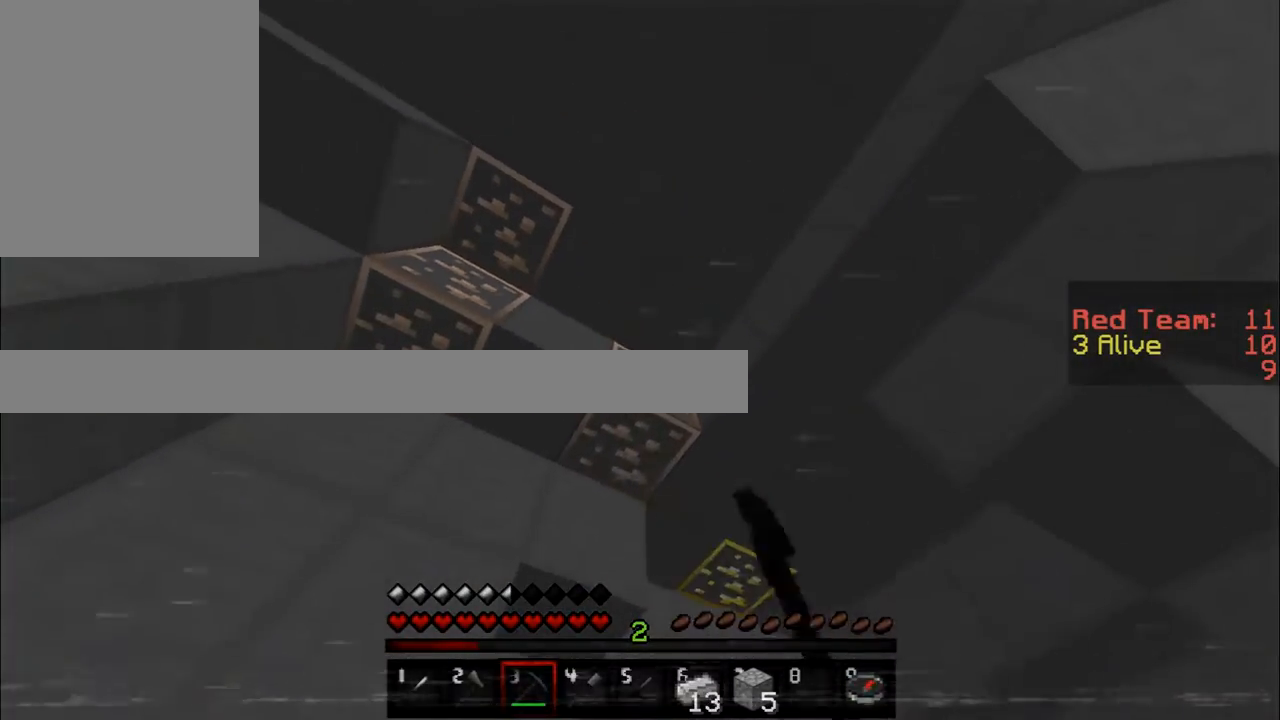
{"keys": [], "mouse": ["left"], "events": []}
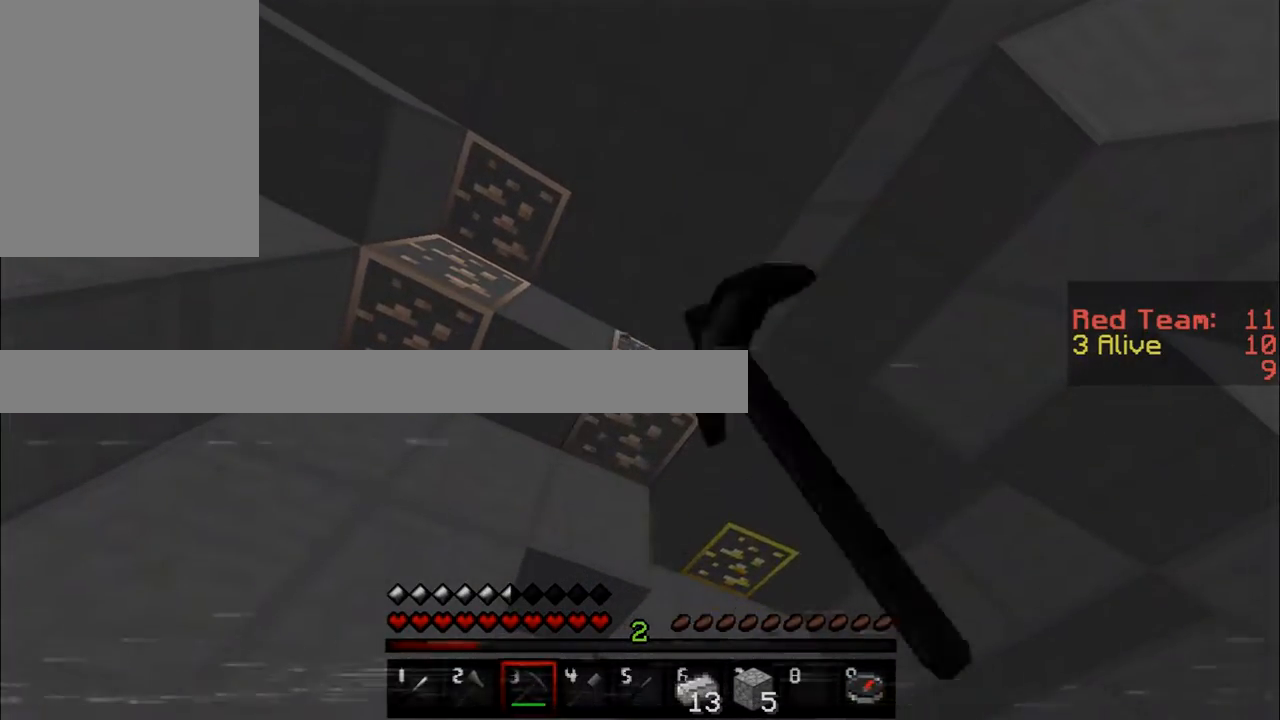
{"keys": [], "mouse": ["left"], "events": []}
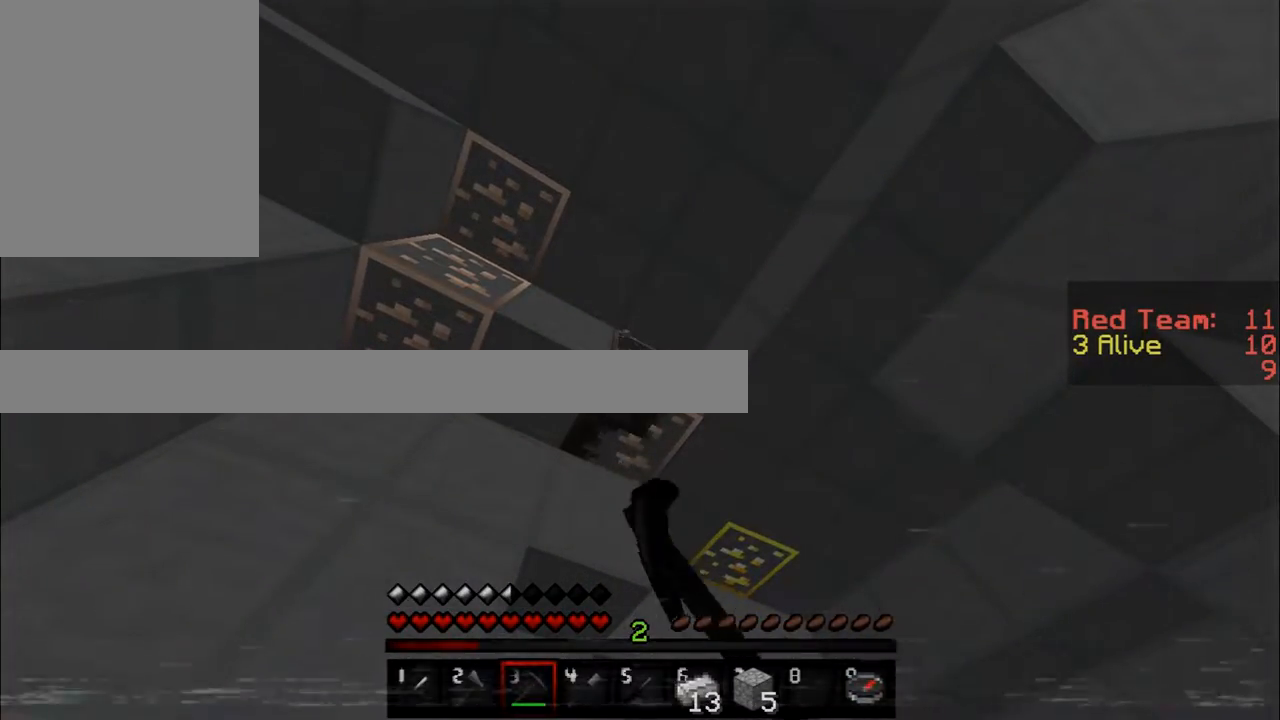
{"keys": [], "mouse": ["left"], "events": []}
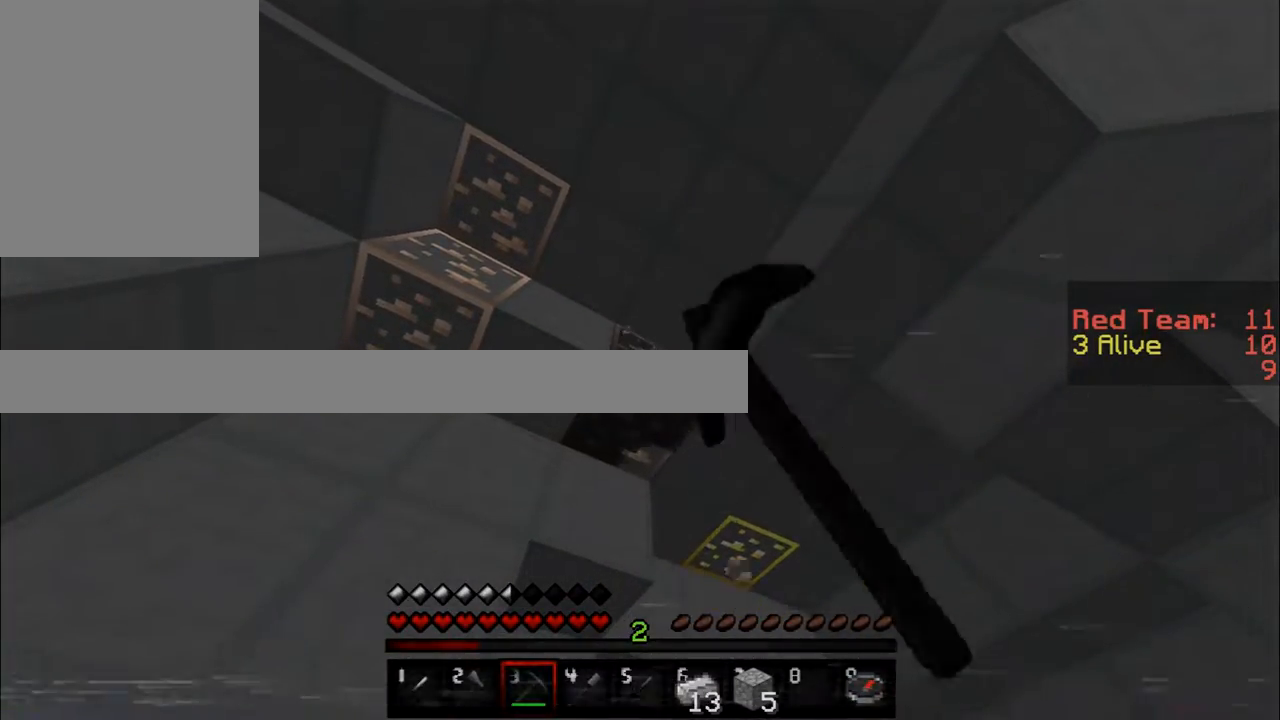
{"keys": ["a", "w"], "mouse": ["left"], "events": [[350, "w", "down"], [400, "a", "down"]]}
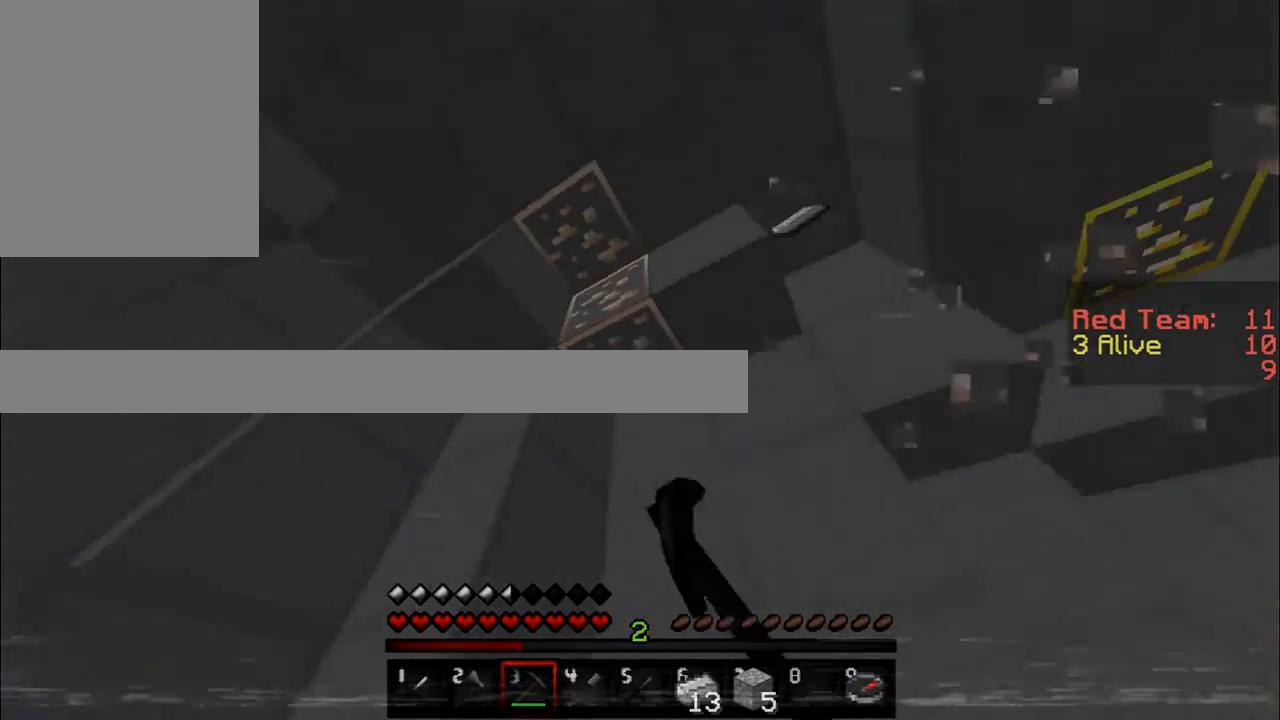
{"keys": [], "mouse": ["left"], "events": [[216, "a", "up"], [216, "w", "up"]]}
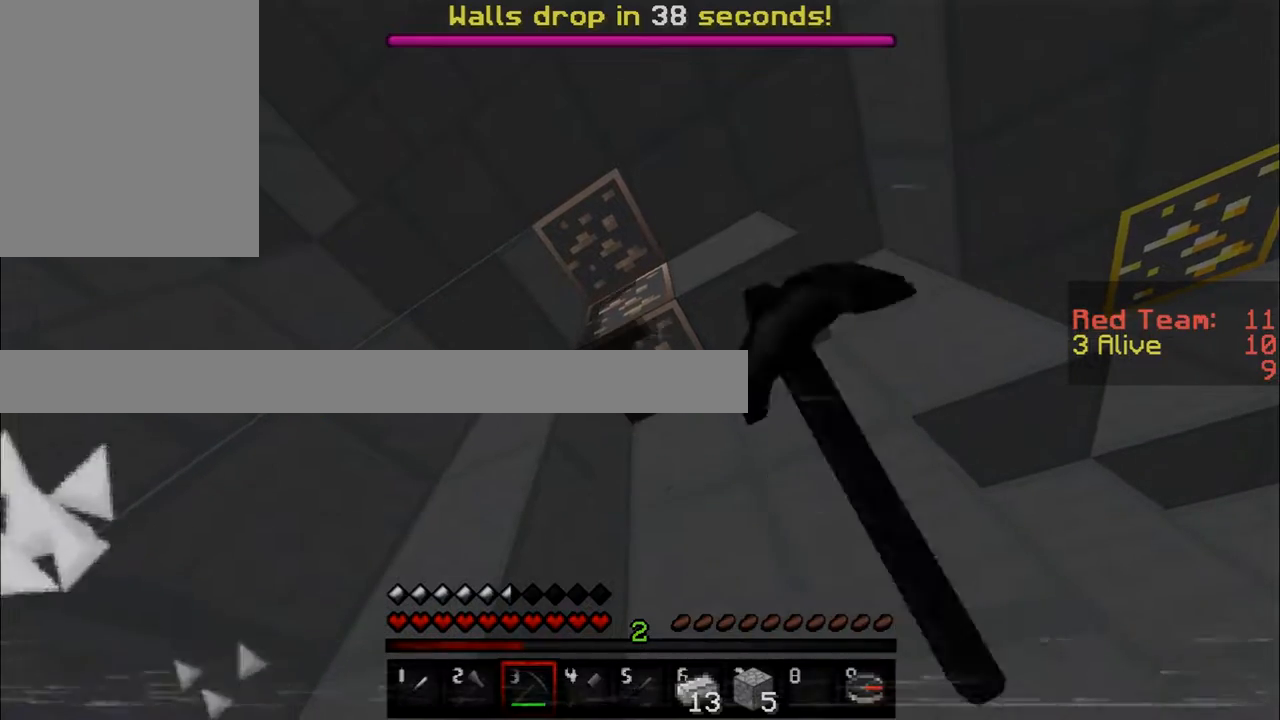
{"keys": [], "mouse": ["left"], "events": []}
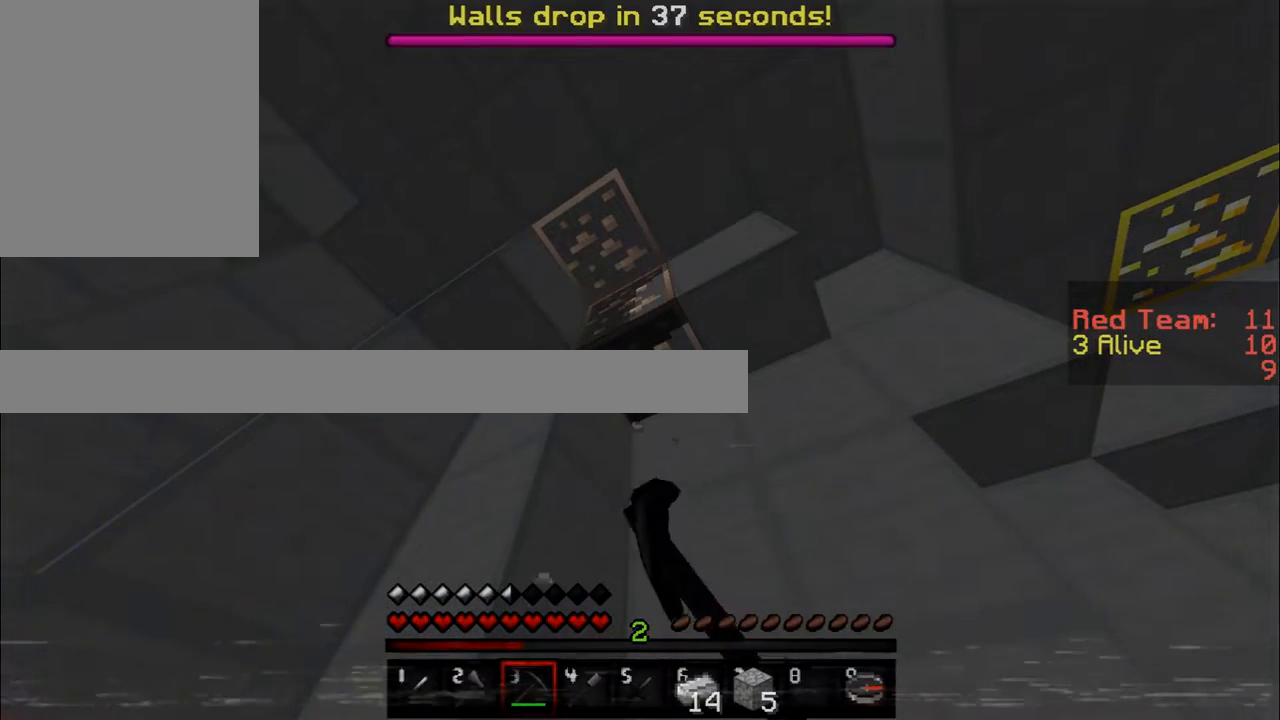
{"keys": [], "mouse": ["left"], "events": [[483, "mouse_left", "up"], [500, "mouse_left", "down"]]}
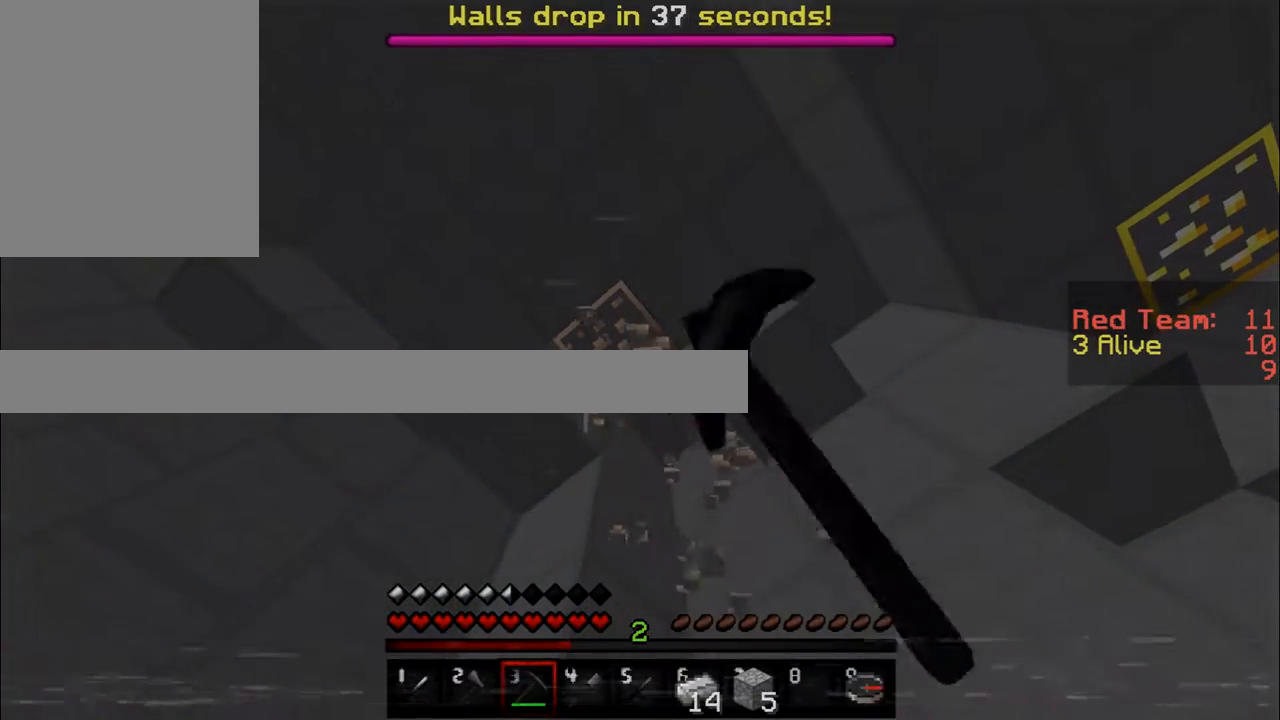
{"keys": [], "mouse": ["left"], "events": []}
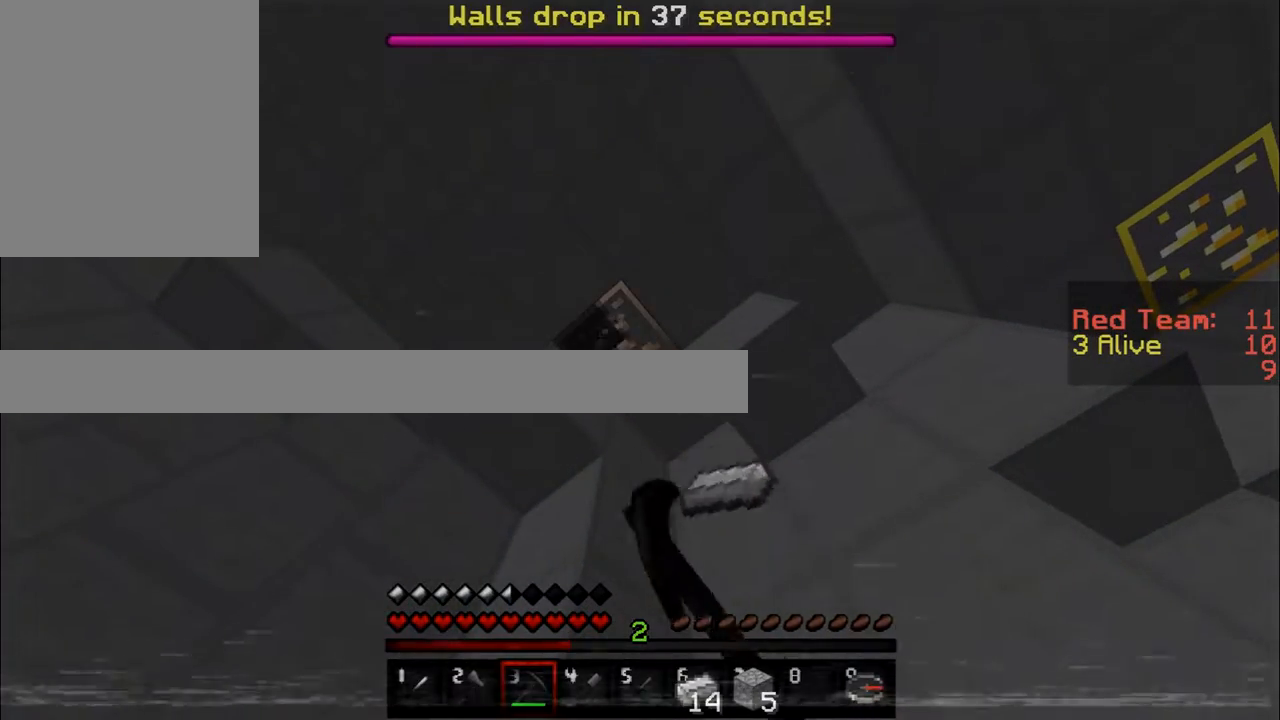
{"keys": [], "mouse": ["left"], "events": []}
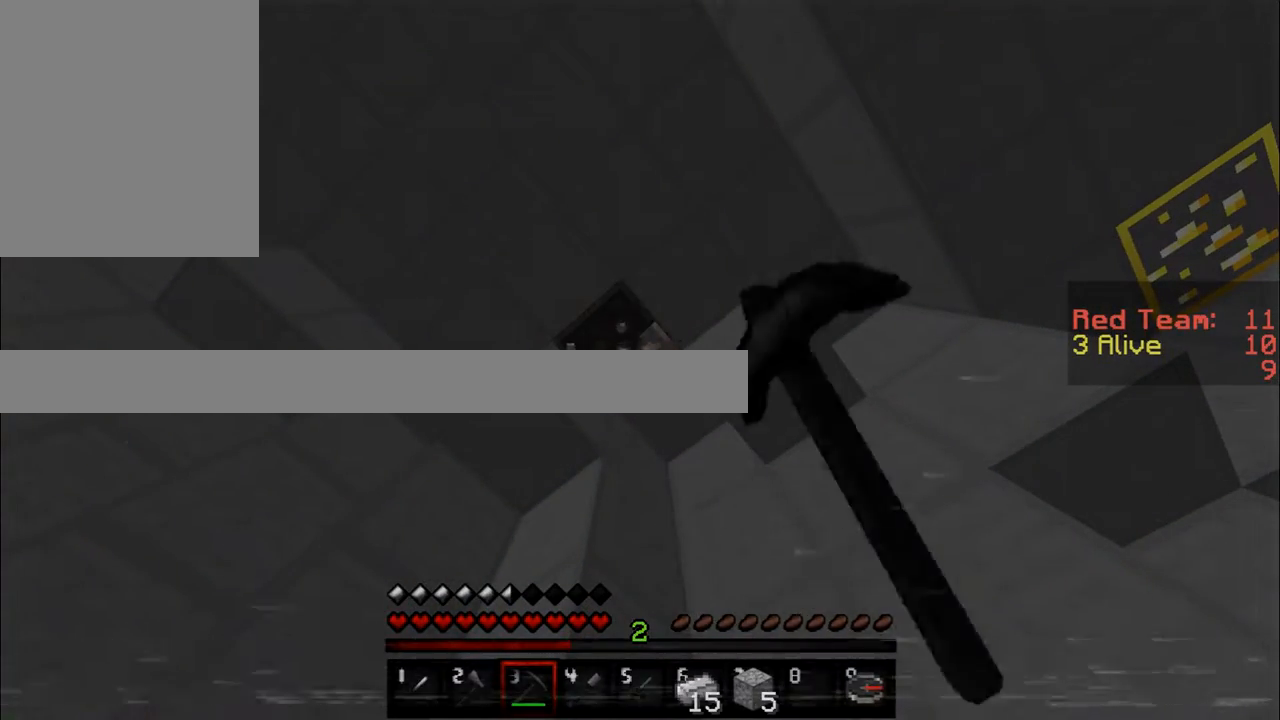
{"keys": ["w"], "mouse": [], "events": [[150, "w", "down"], [284, "mouse_left", "up"]]}
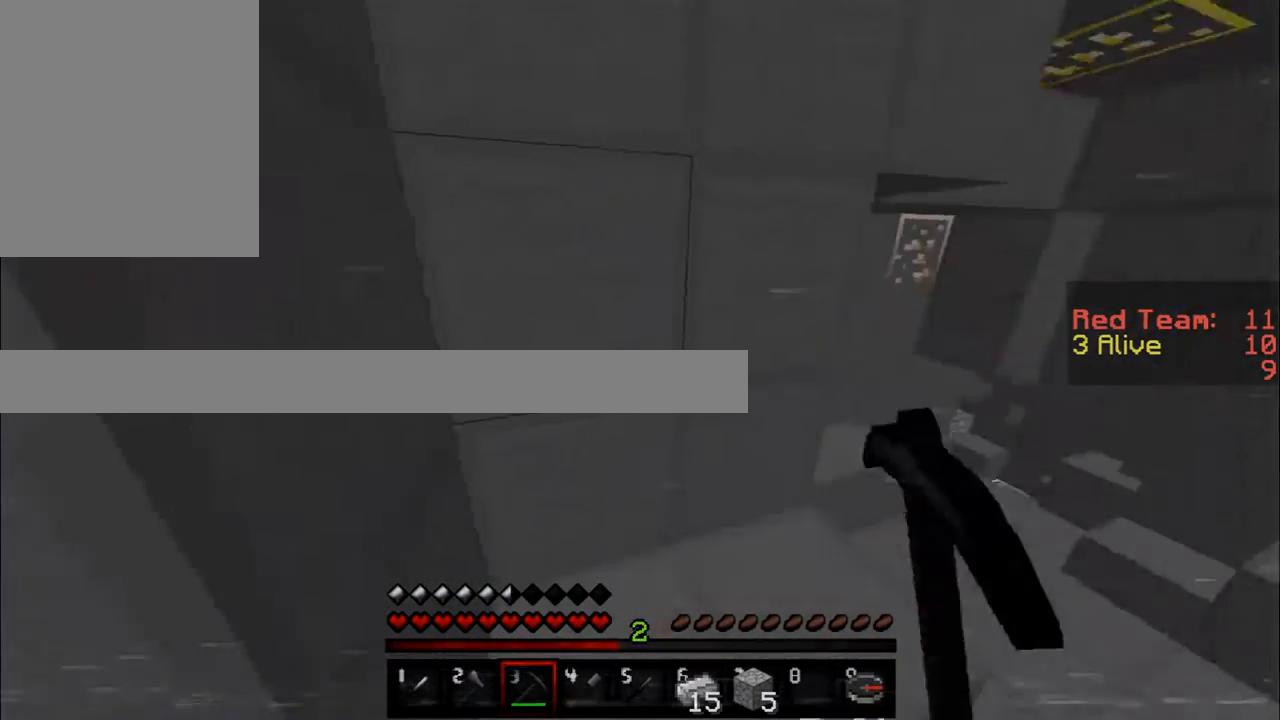
{"keys": ["w"], "mouse": [], "events": [[150, "a", "down"], [333, "a", "up"]]}
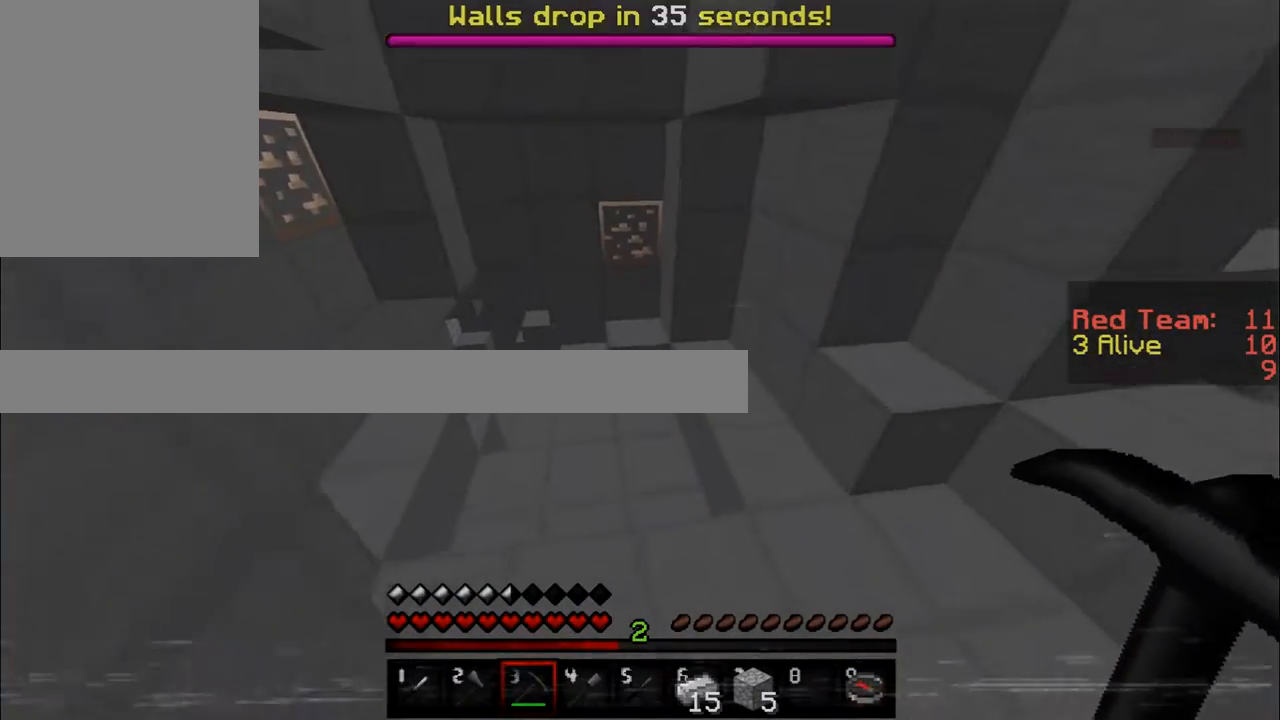
{"keys": ["w"], "mouse": [], "events": []}
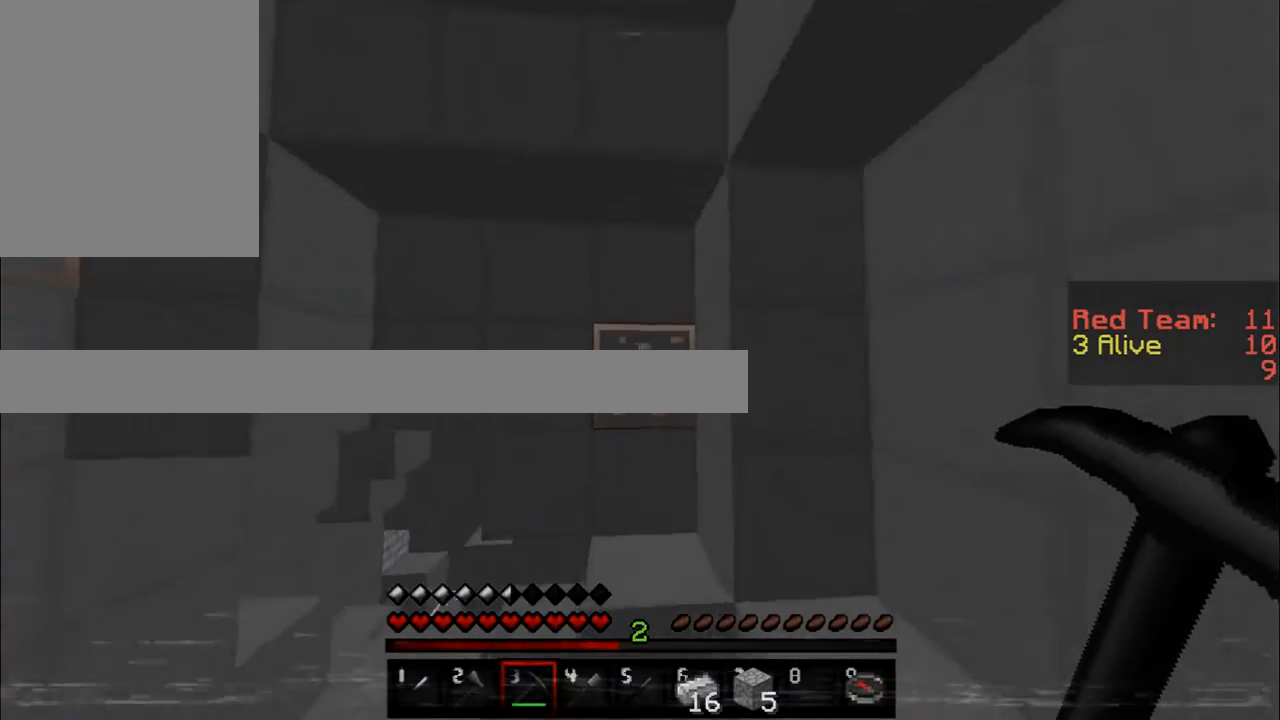
{"keys": [], "mouse": ["left"], "events": [[267, "w", "up"], [350, "mouse_left", "down"]]}
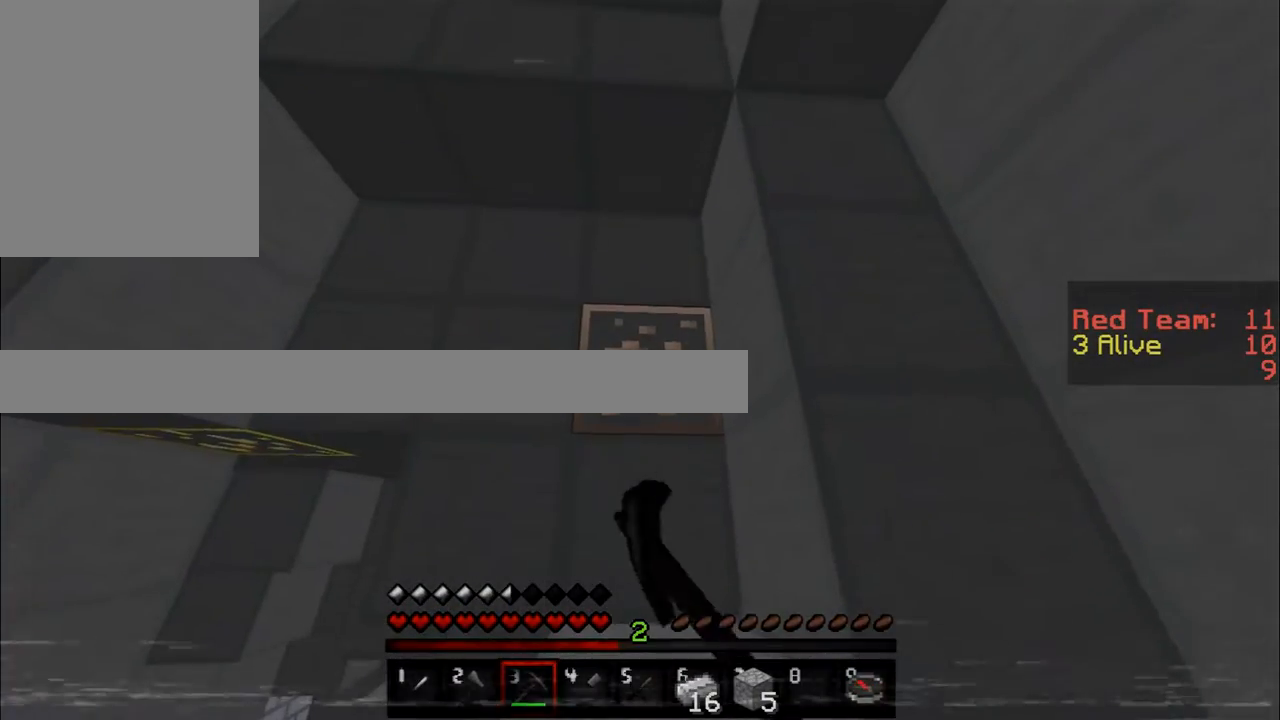
{"keys": ["w"], "mouse": ["left"], "events": [[451, "w", "down"]]}
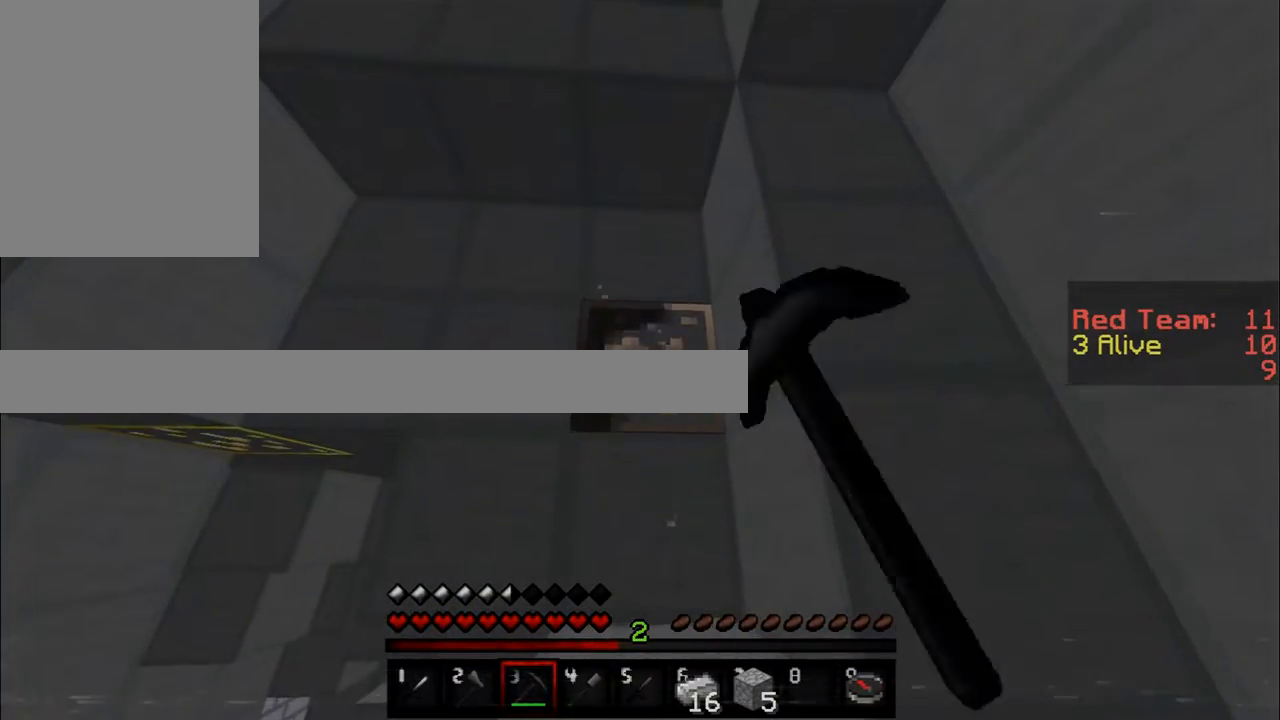
{"keys": ["w"], "mouse": ["left"], "events": []}